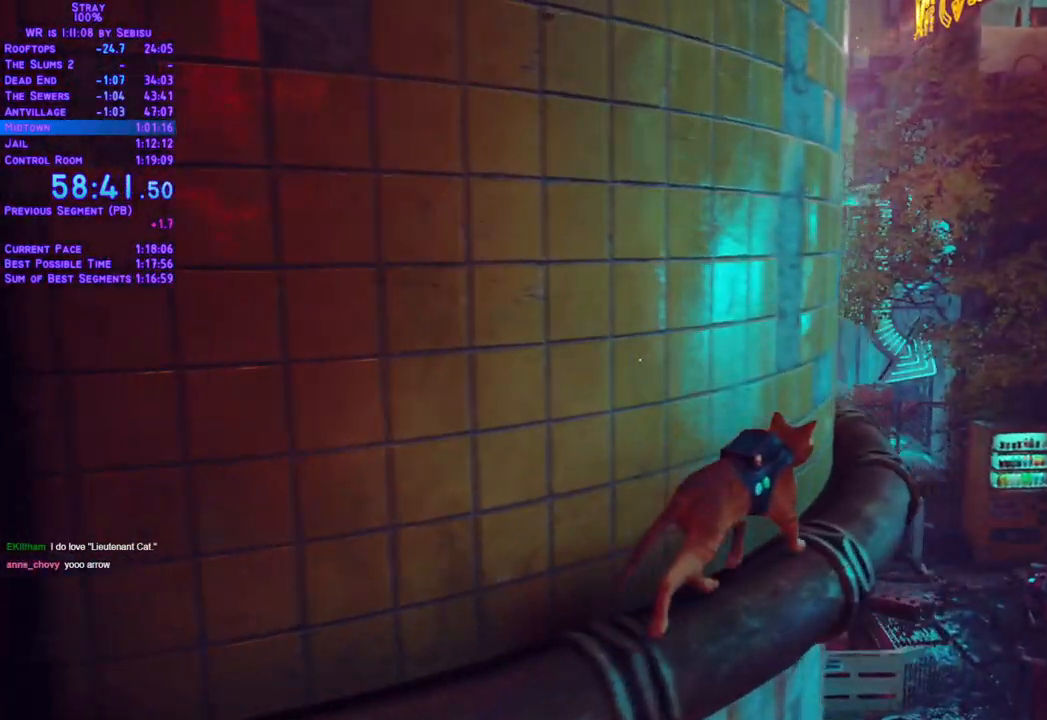
Gameplay with a controller (Xbox layout); each line is a JSON object with the inputs held at the frame after it. "events" lists button and stick changes between this image and that frame as [ms after this image, input, new state], when the widget could be followed in between. Not read: L3 R3 SELECT START.
{"buttons": ["L2", "DPAD_UP", "DPAD_RIGHT"], "left_stick": "center", "right_stick": "center", "events": []}
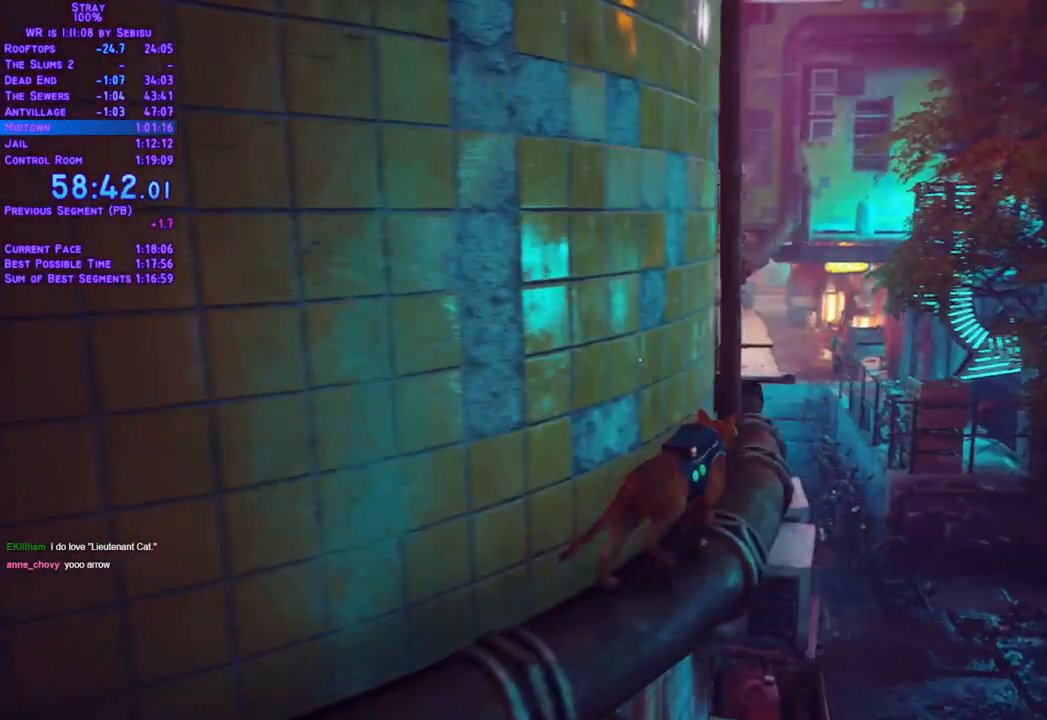
{"buttons": ["L2", "DPAD_UP", "DPAD_RIGHT"], "left_stick": "center", "right_stick": "center", "events": []}
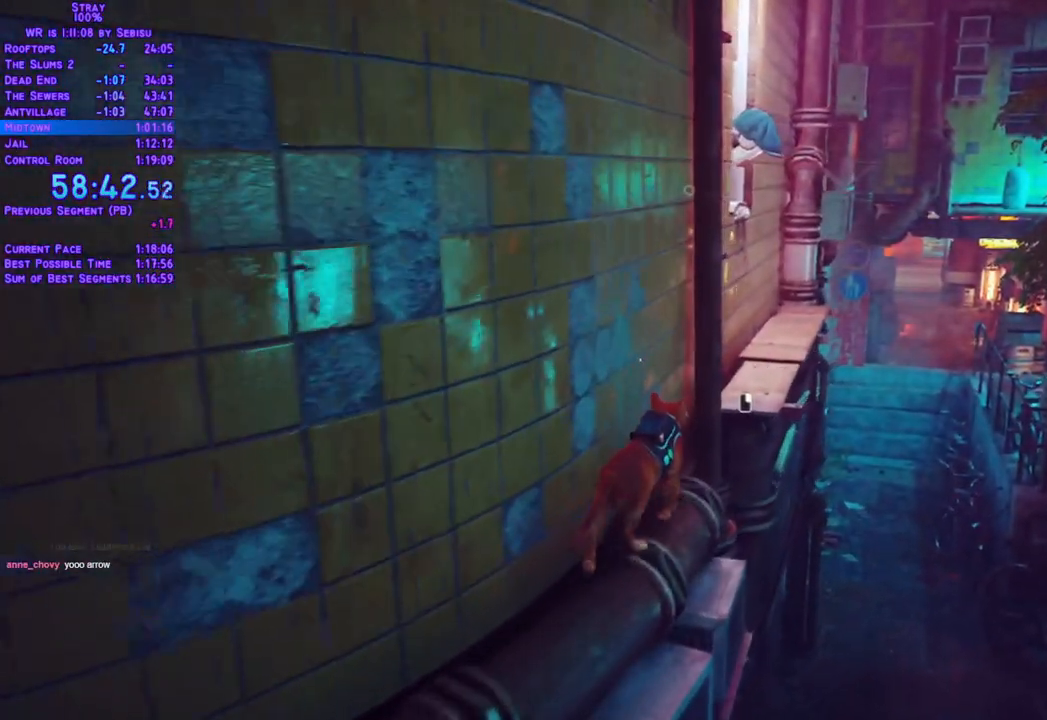
{"buttons": ["L2", "DPAD_UP", "DPAD_RIGHT"], "left_stick": "center", "right_stick": "center"}
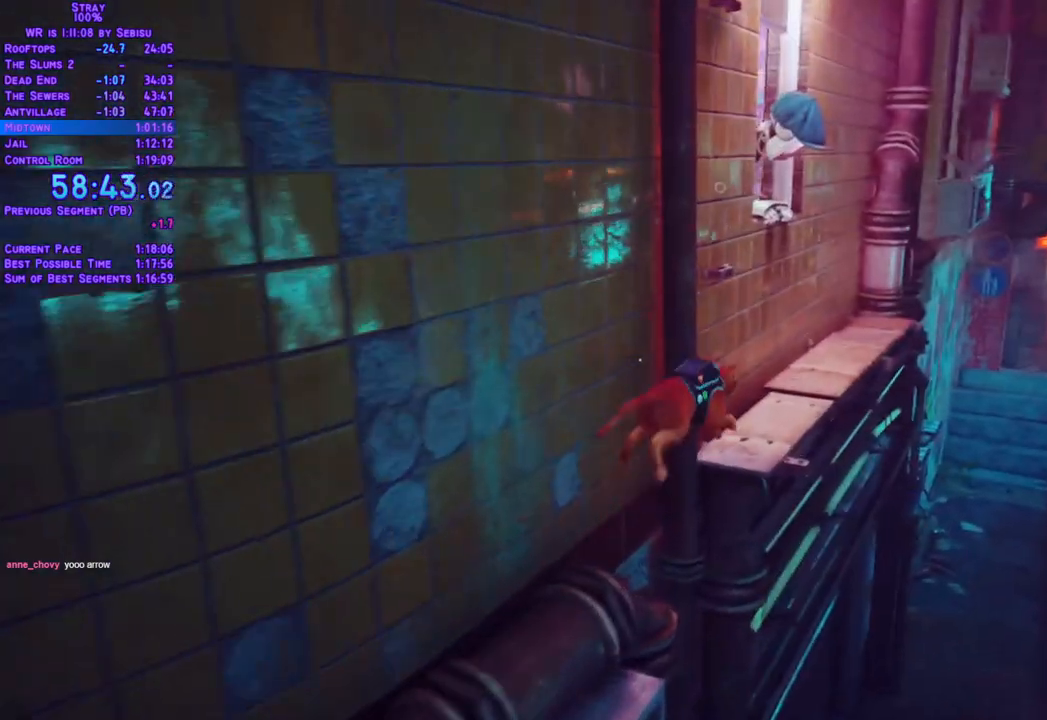
{"buttons": [], "left_stick": "center", "right_stick": "center"}
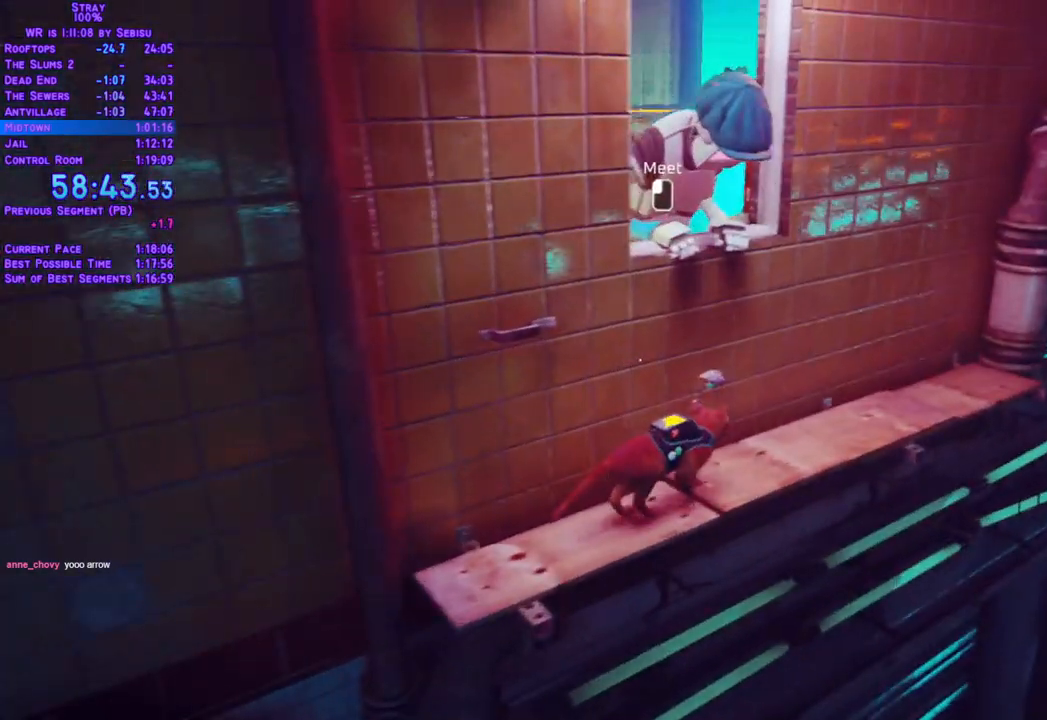
{"buttons": [], "left_stick": "center", "right_stick": "center"}
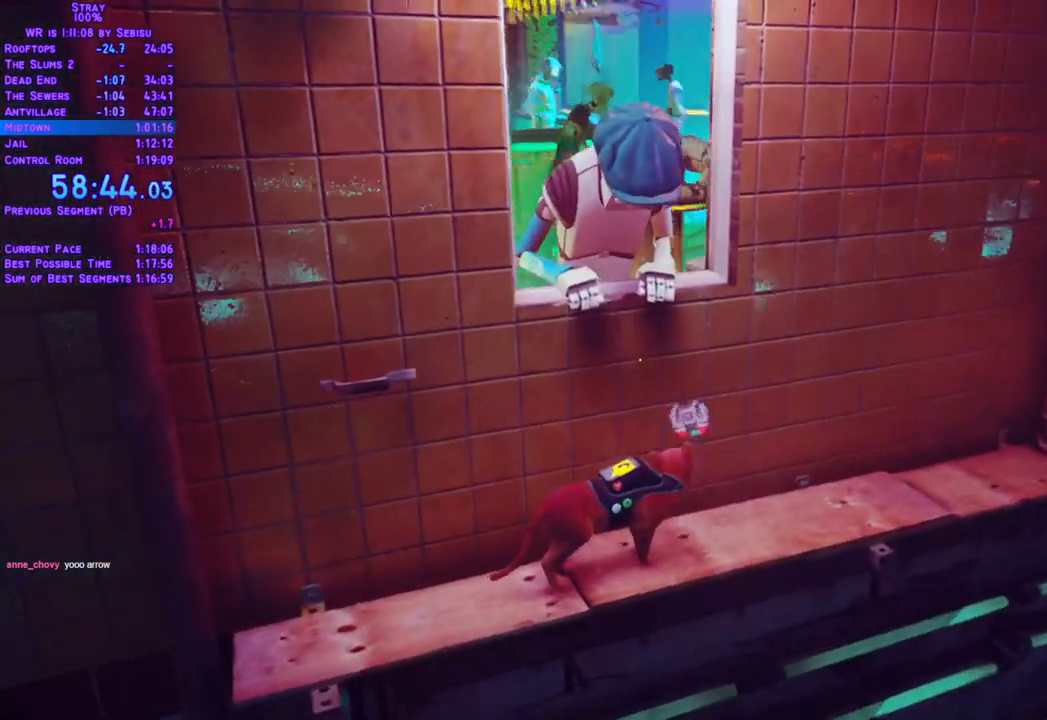
{"buttons": [], "left_stick": "center", "right_stick": "center", "events": []}
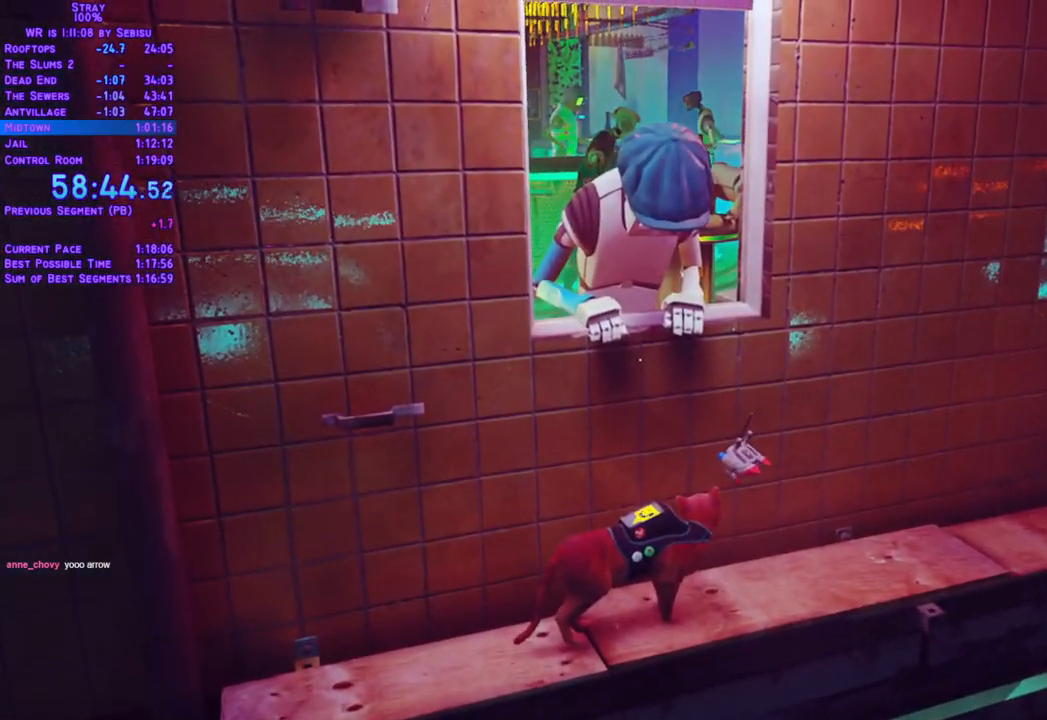
{"buttons": [], "left_stick": "center", "right_stick": "center"}
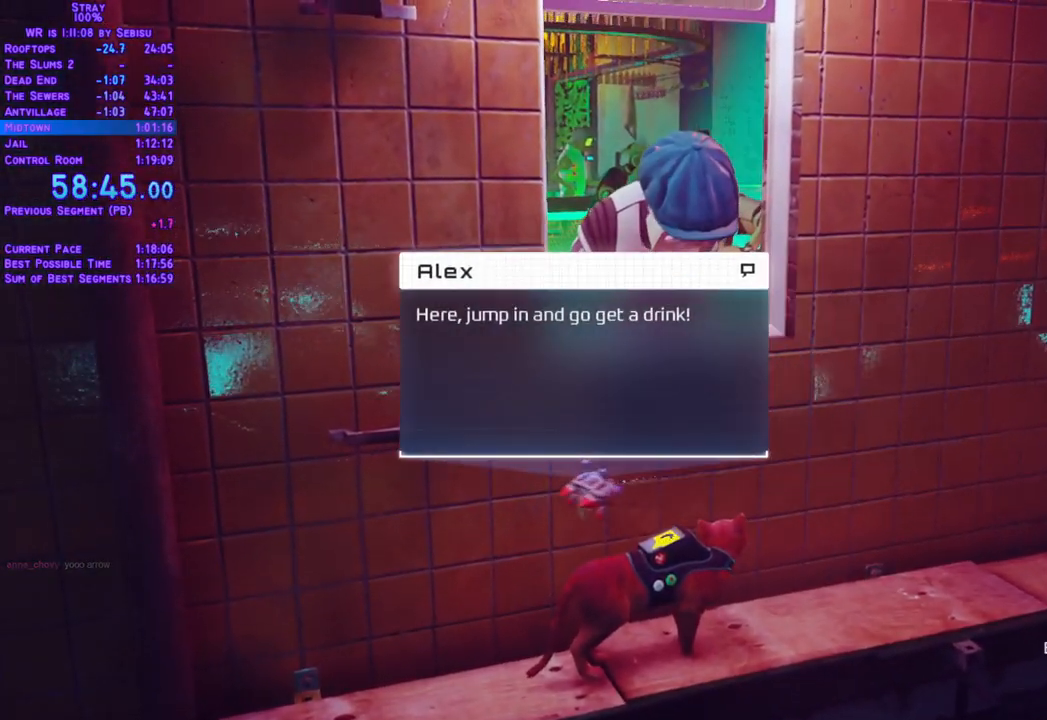
{"buttons": ["DPAD_UP"], "left_stick": "center", "right_stick": "center", "events": [[318, "DPAD_UP", "down"]]}